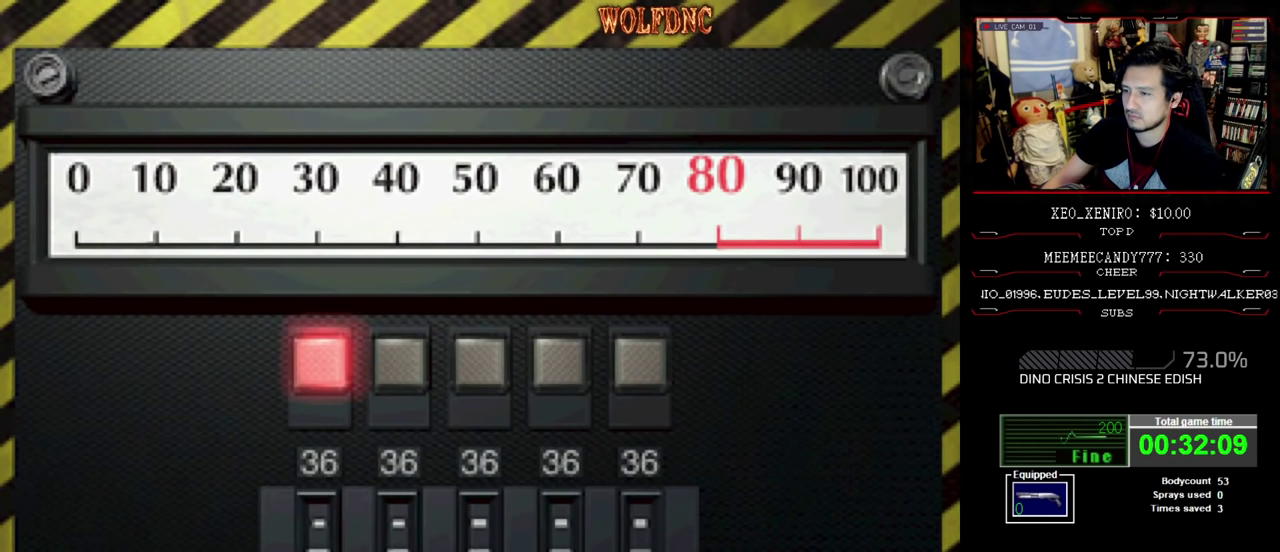
Gameplay with a controller (PlayStation layout); each line is a JSON object with the inputs held at the frame after it. "events" lists button and stick changes between this image and that frame as [ms after this image, input, new state], when the widget could be followed in between. Not read: L3 R3.
{"buttons": [], "events": [[350, "CROSS", "up"], [400, "CROSS", "down"], [500, "CROSS", "up"]]}
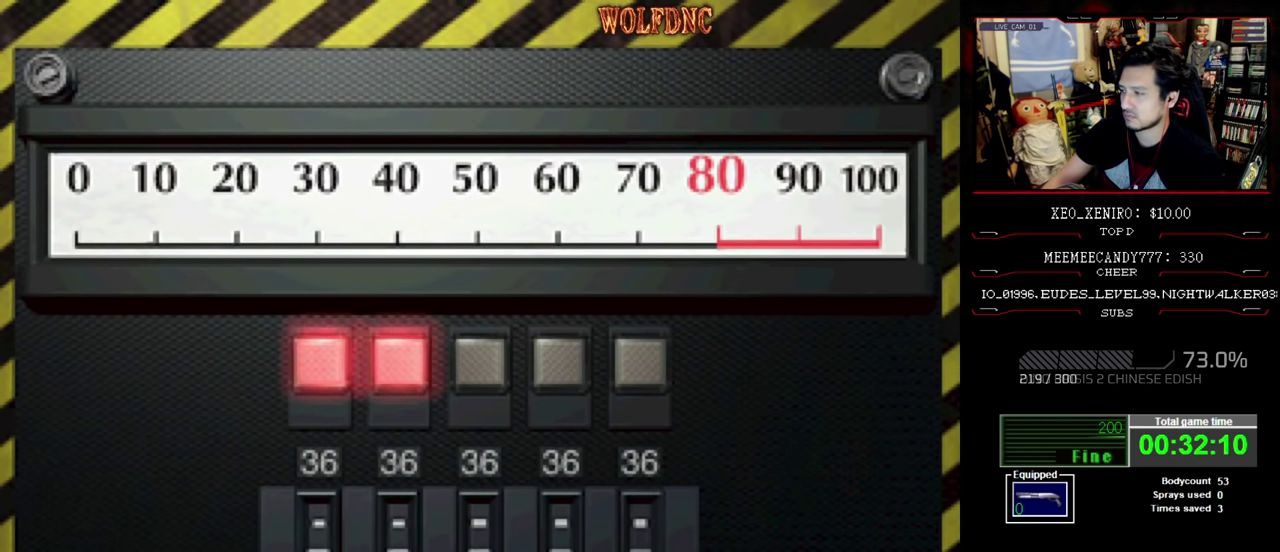
{"buttons": ["CROSS"], "events": [[50, "CROSS", "down"], [133, "CROSS", "up"], [183, "CROSS", "down"], [367, "CROSS", "up"], [467, "CROSS", "down"]]}
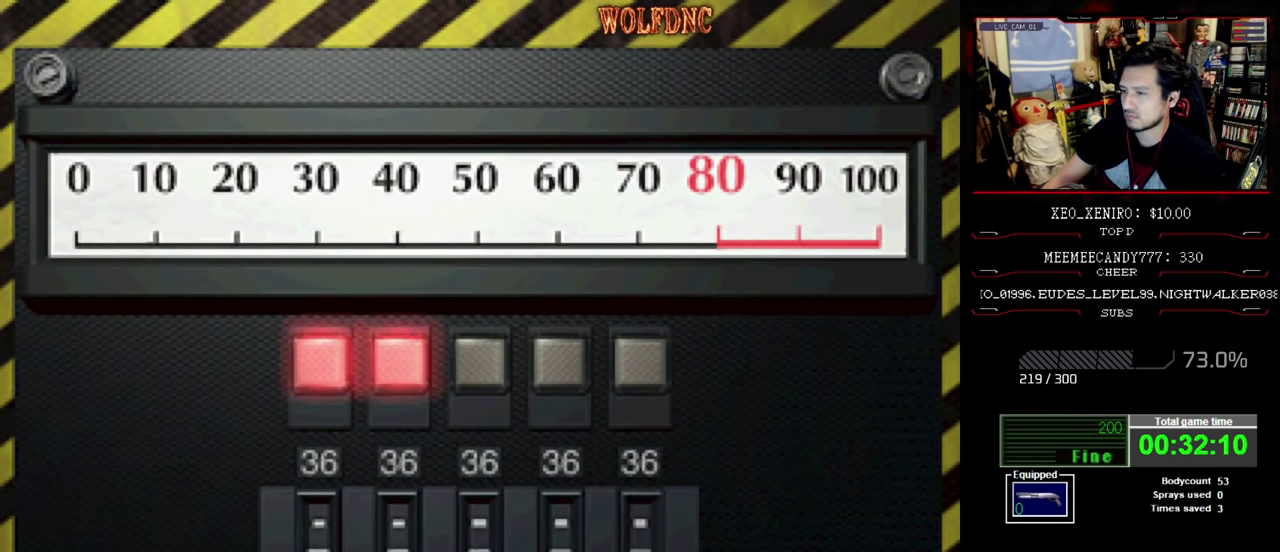
{"buttons": ["CROSS"], "events": [[150, "CROSS", "up"], [250, "CROSS", "down"]]}
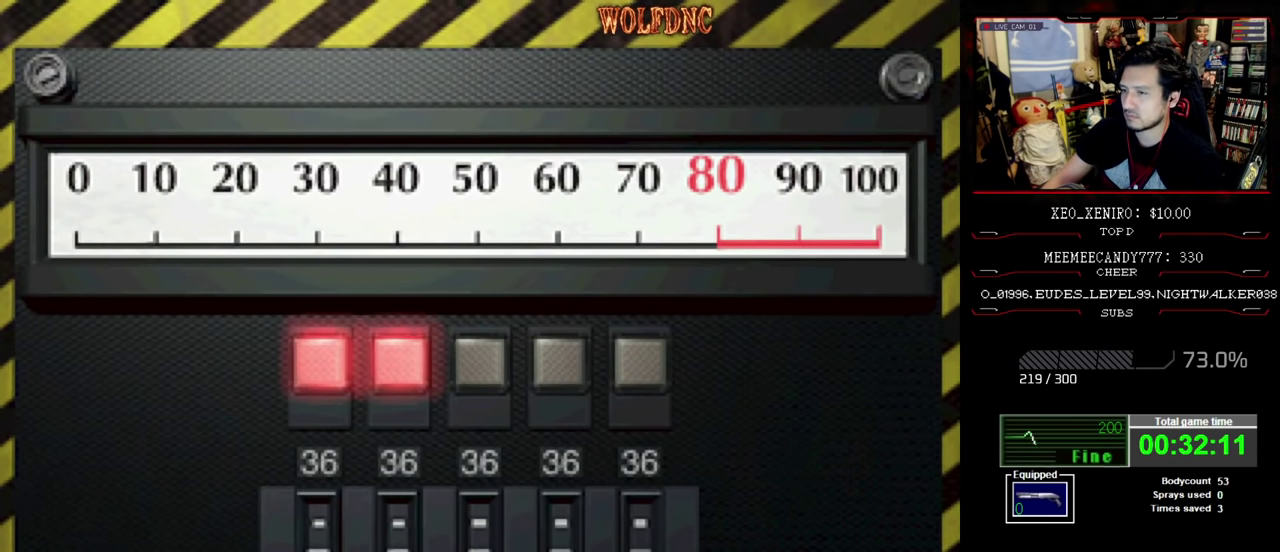
{"buttons": ["CROSS"], "events": [[167, "CROSS", "up"], [217, "CROSS", "down"]]}
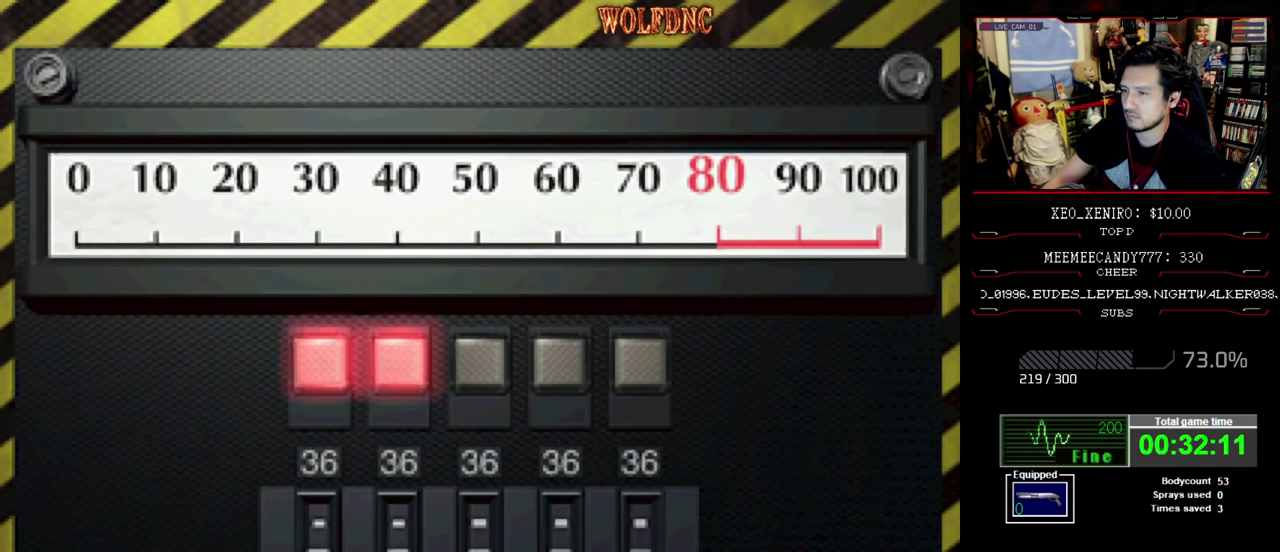
{"buttons": ["CROSS"], "events": []}
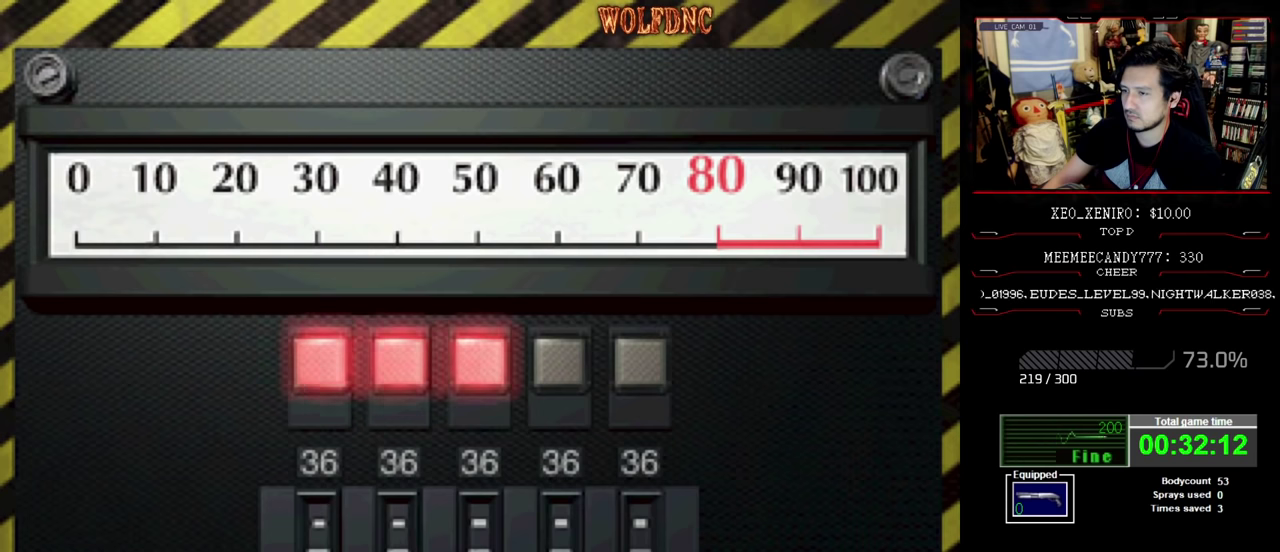
{"buttons": ["CROSS"], "events": [[200, "DPAD_RIGHT", "down"], [250, "CROSS", "up"], [300, "CROSS", "down"], [300, "DPAD_RIGHT", "up"], [433, "CROSS", "up"], [483, "CROSS", "down"]]}
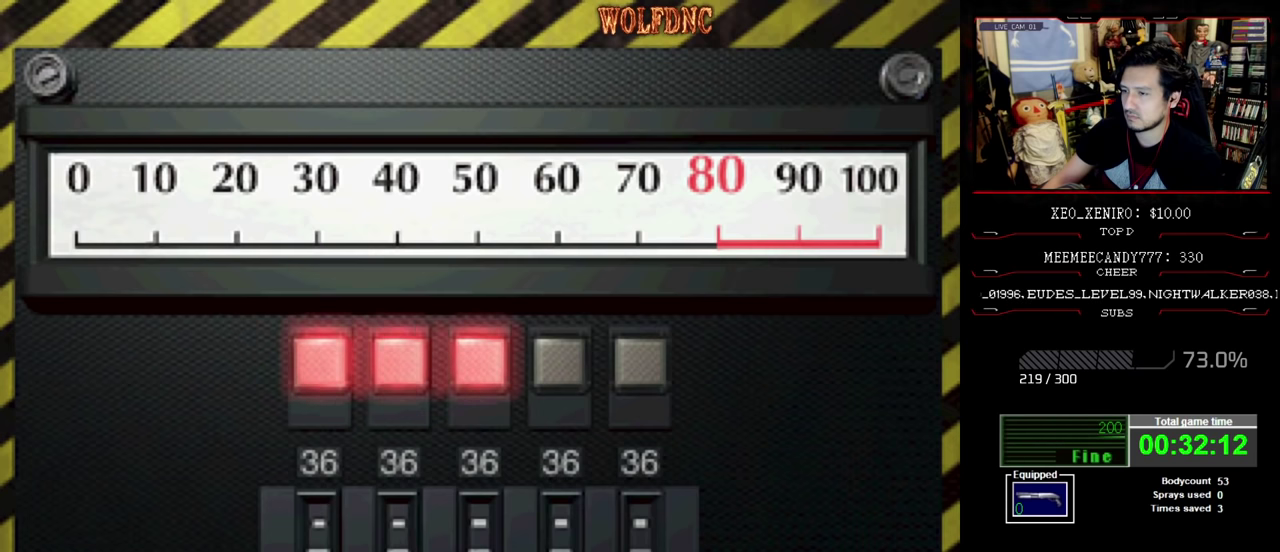
{"buttons": ["CROSS"], "events": [[217, "CROSS", "up"], [267, "CROSS", "down"], [350, "CROSS", "up"], [400, "CROSS", "down"]]}
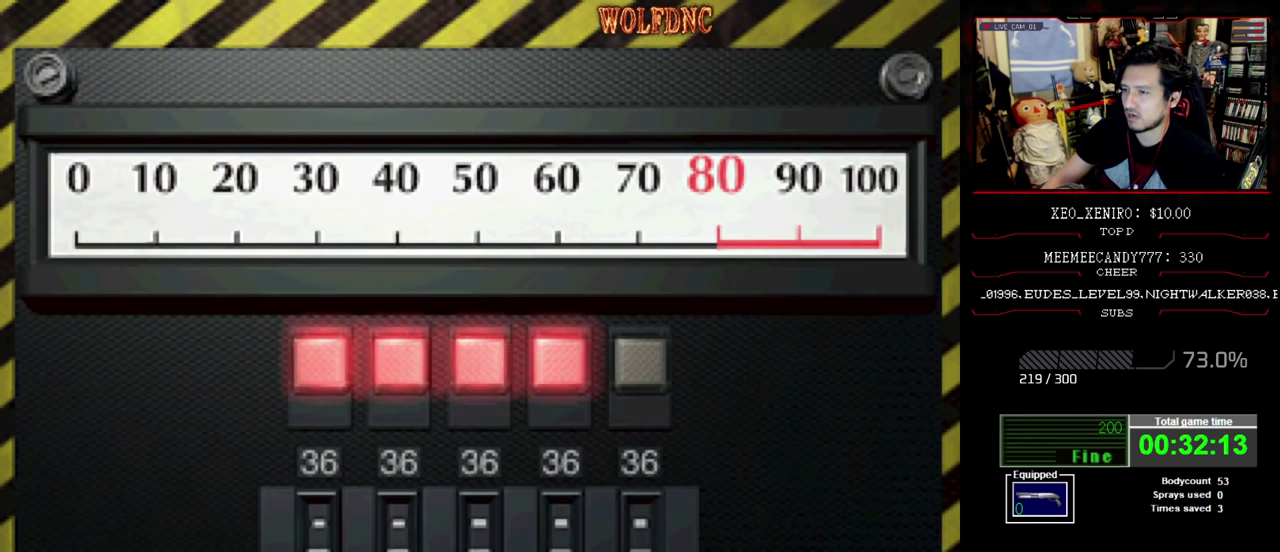
{"buttons": ["CROSS"], "events": [[67, "CROSS", "up"], [133, "CROSS", "down"], [233, "CROSS", "up"], [283, "CROSS", "down"], [367, "CROSS", "up"], [417, "CROSS", "down"]]}
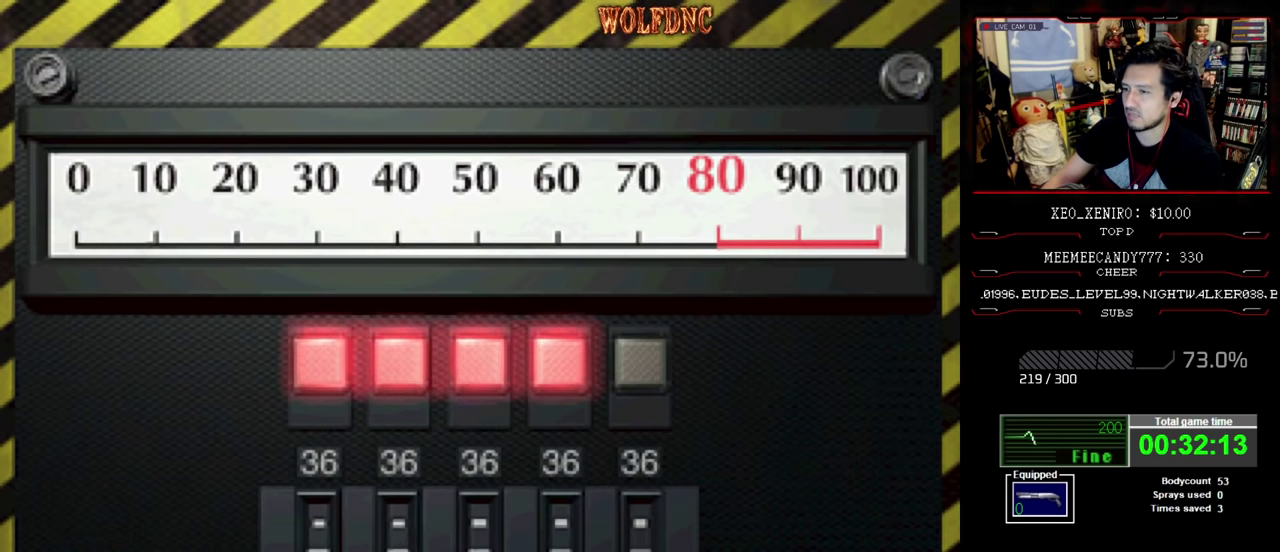
{"buttons": [], "events": [[17, "CROSS", "up"], [150, "CROSS", "down"], [250, "CROSS", "up"], [300, "CROSS", "down"], [383, "CROSS", "up"], [433, "CROSS", "down"], [483, "CROSS", "up"]]}
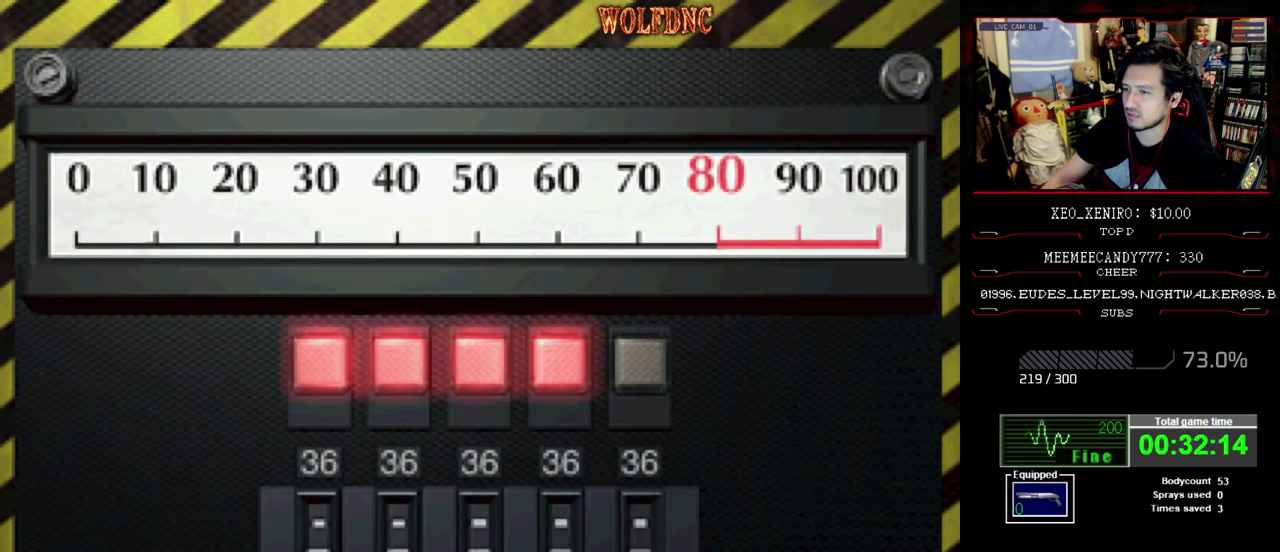
{"buttons": ["CROSS"], "events": [[117, "CROSS", "down"], [217, "CROSS", "up"], [267, "CROSS", "down"], [350, "CROSS", "up"], [450, "CROSS", "down"]]}
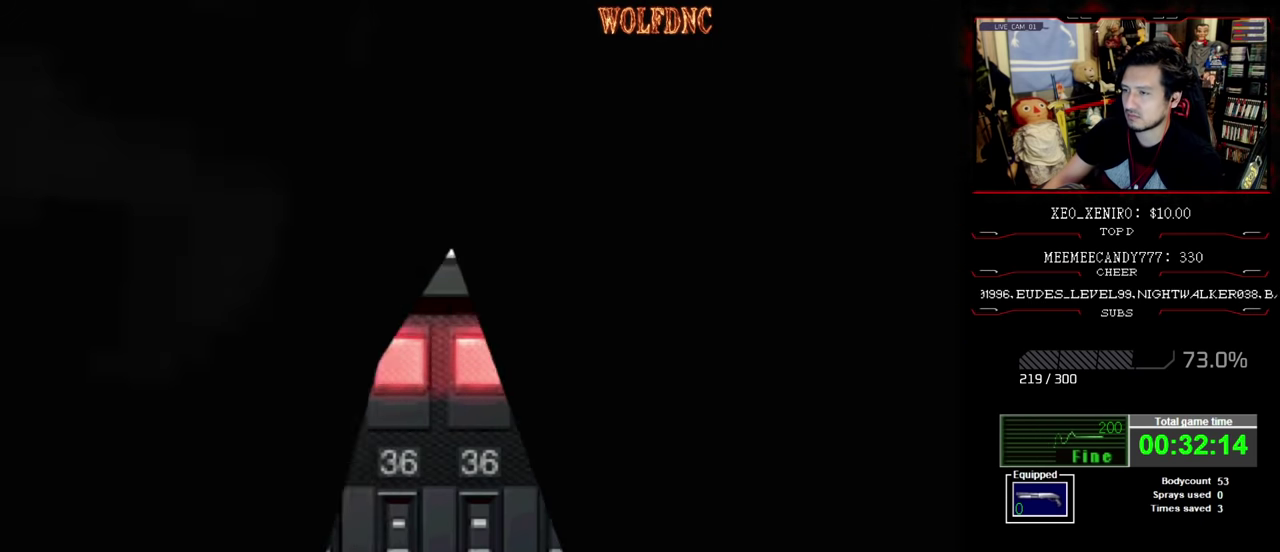
{"buttons": [], "events": [[33, "CROSS", "up"]]}
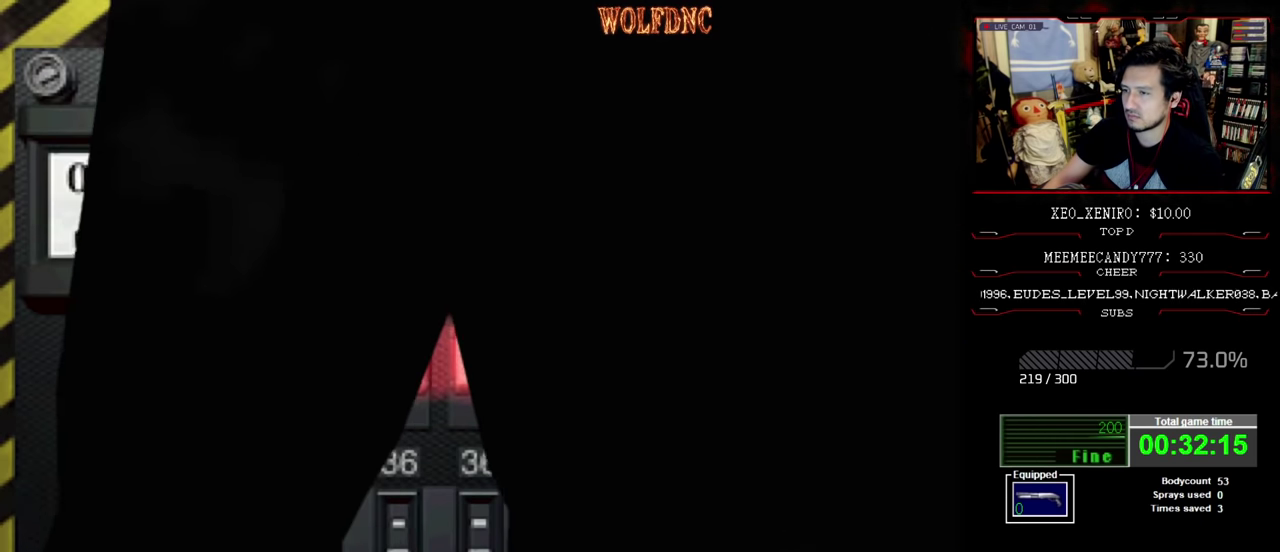
{"buttons": [], "events": []}
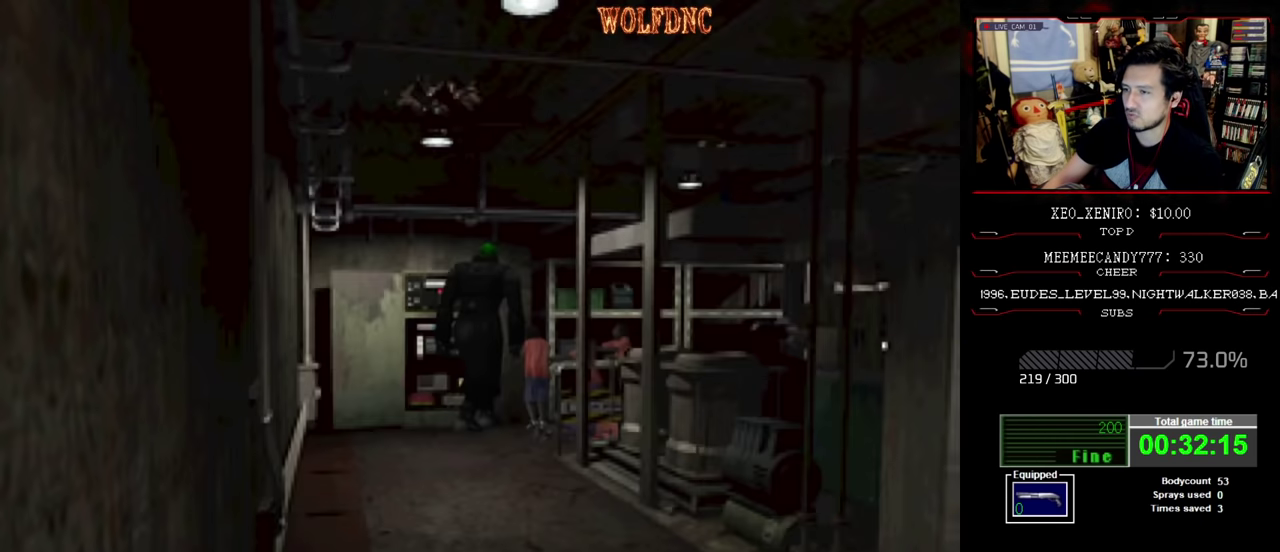
{"buttons": ["CROSS"], "events": [[450, "CROSS", "down"]]}
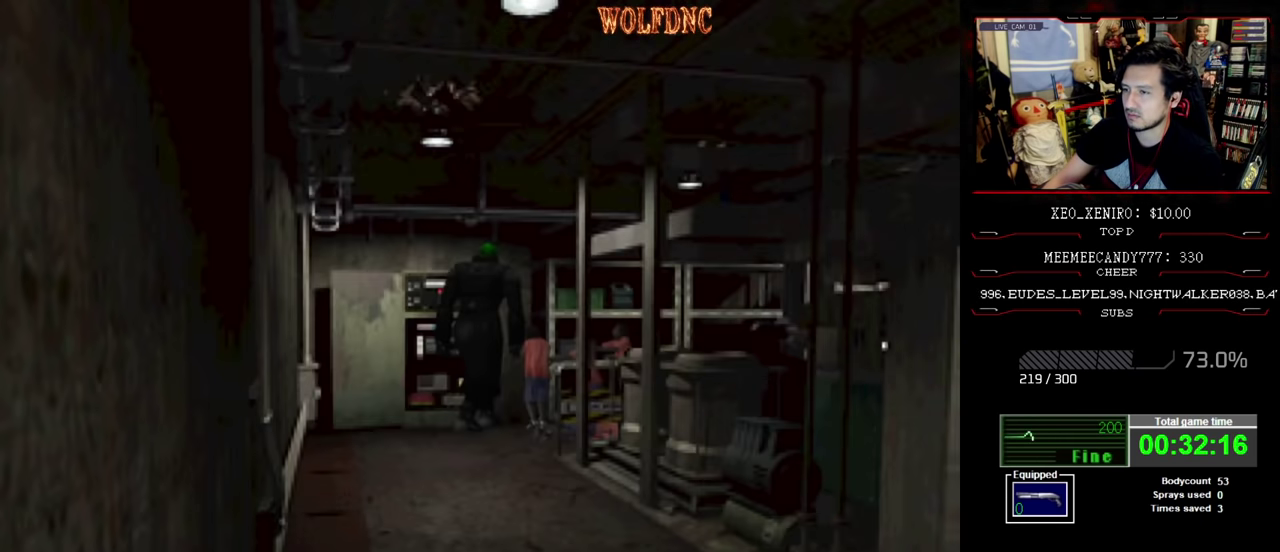
{"buttons": ["CROSS", "DPAD_LEFT"], "events": [[467, "DPAD_LEFT", "down"]]}
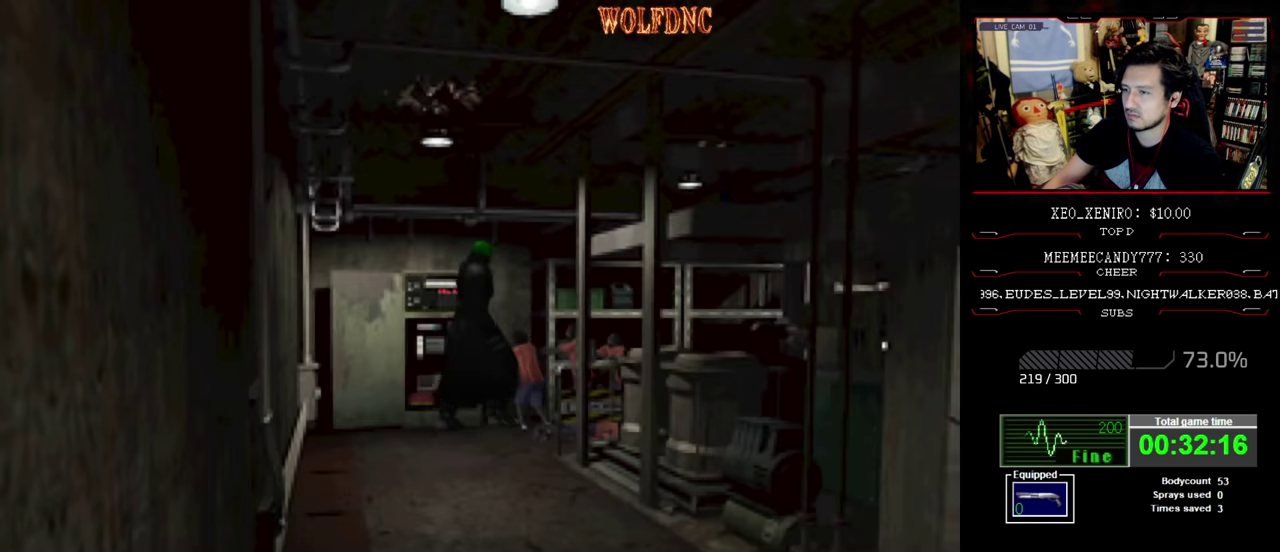
{"buttons": ["SQUARE", "DPAD_UP", "DPAD_LEFT"], "events": [[17, "CROSS", "up"], [334, "DPAD_UP", "down"], [334, "SQUARE", "down"]]}
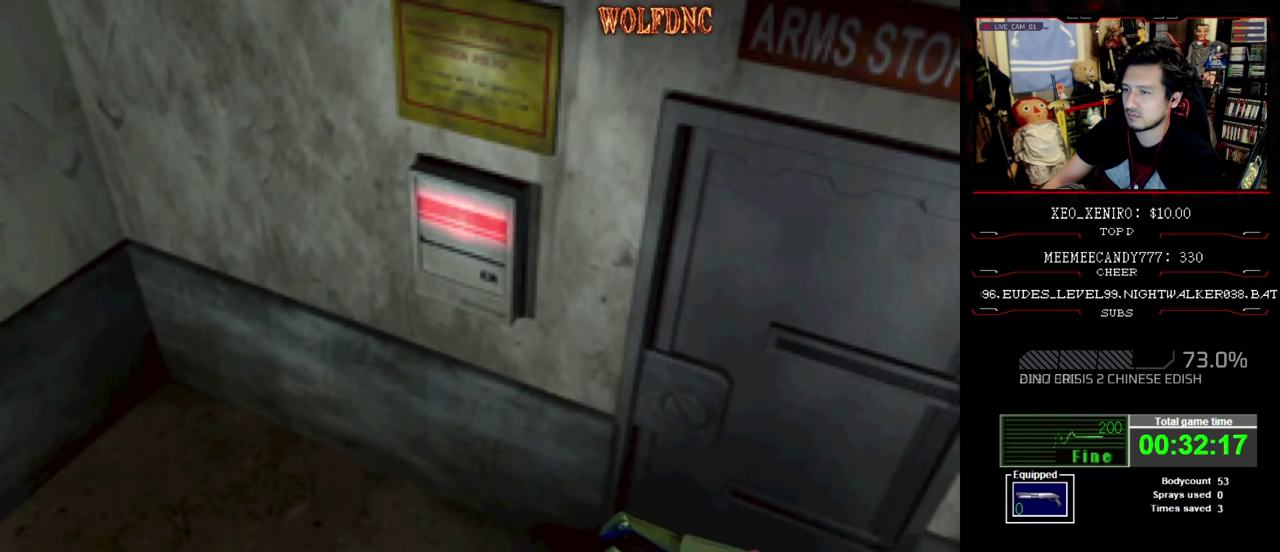
{"buttons": [], "events": [[450, "DPAD_LEFT", "up"], [450, "DPAD_UP", "up"], [500, "SQUARE", "up"]]}
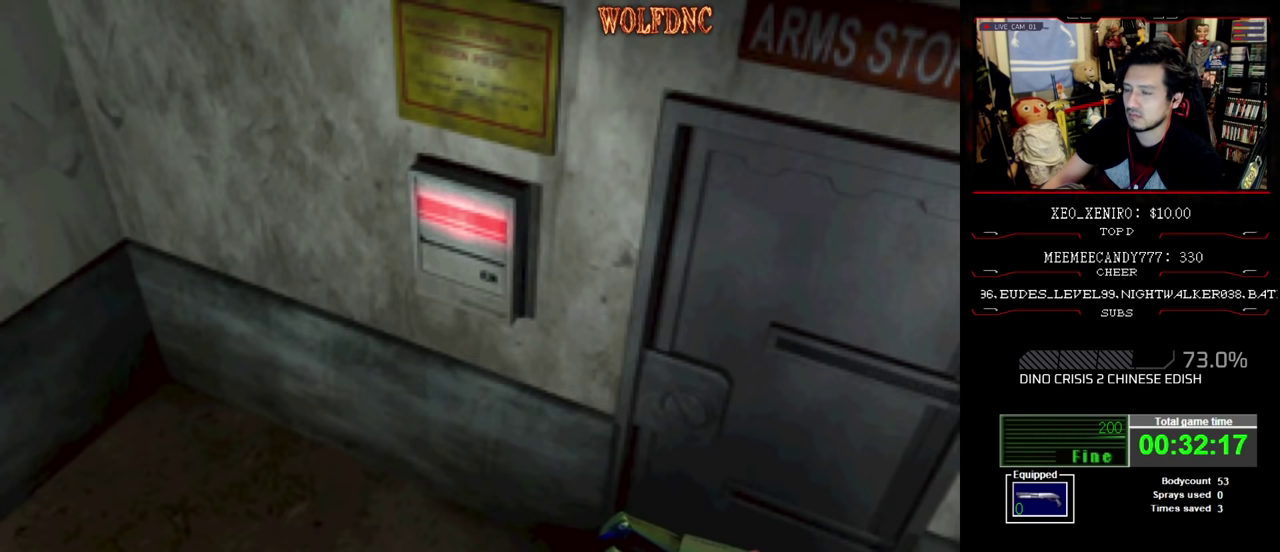
{"buttons": [], "events": []}
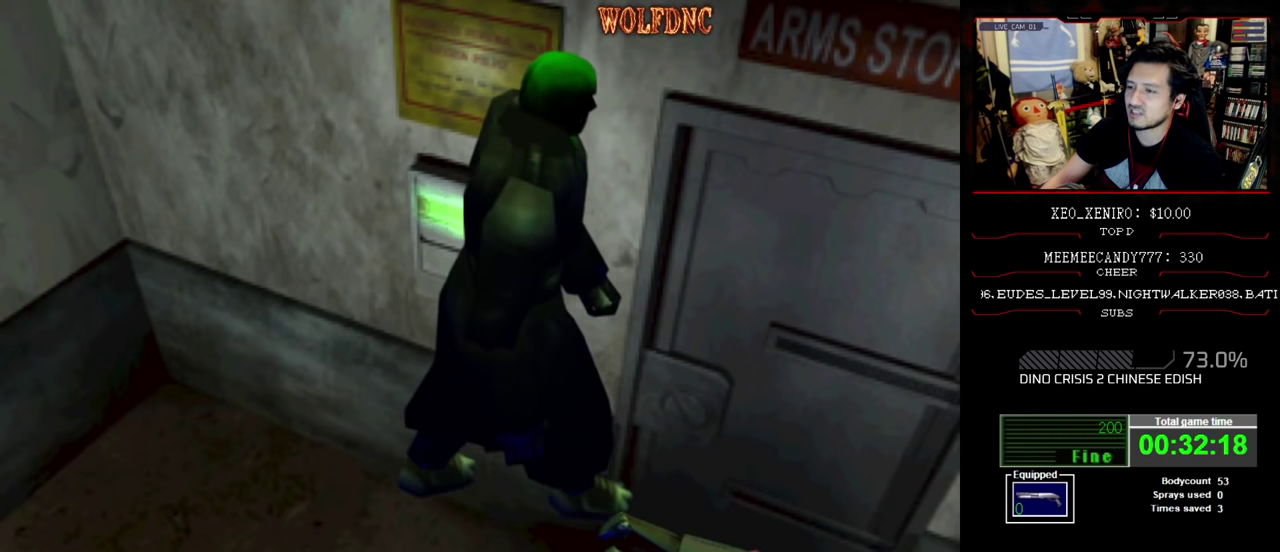
{"buttons": [], "events": []}
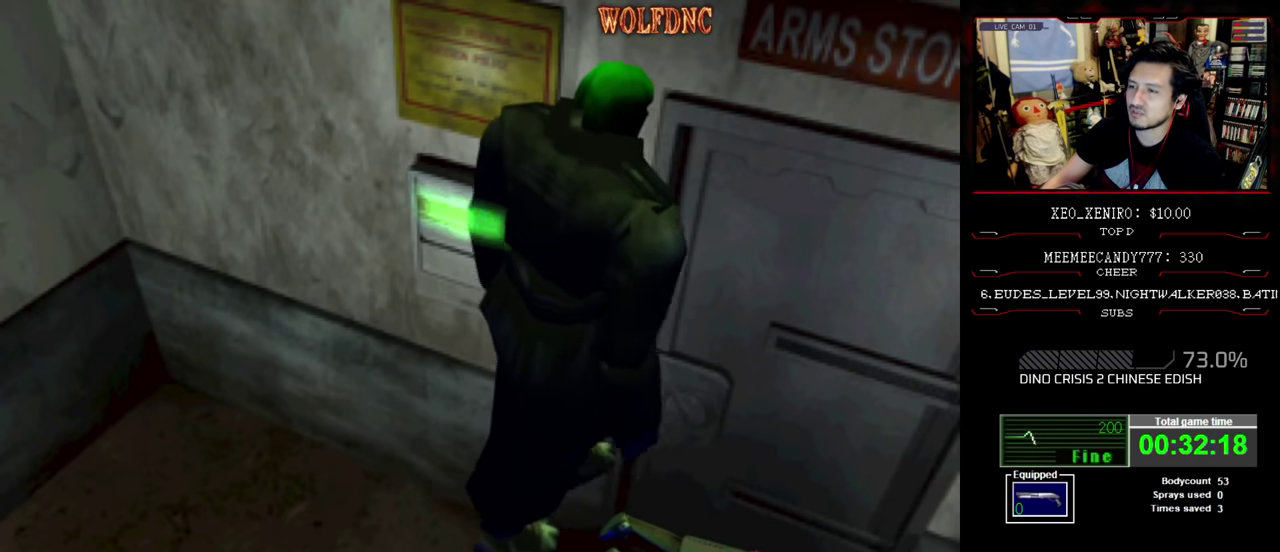
{"buttons": ["DPAD_LEFT"], "events": [[350, "DPAD_LEFT", "down"]]}
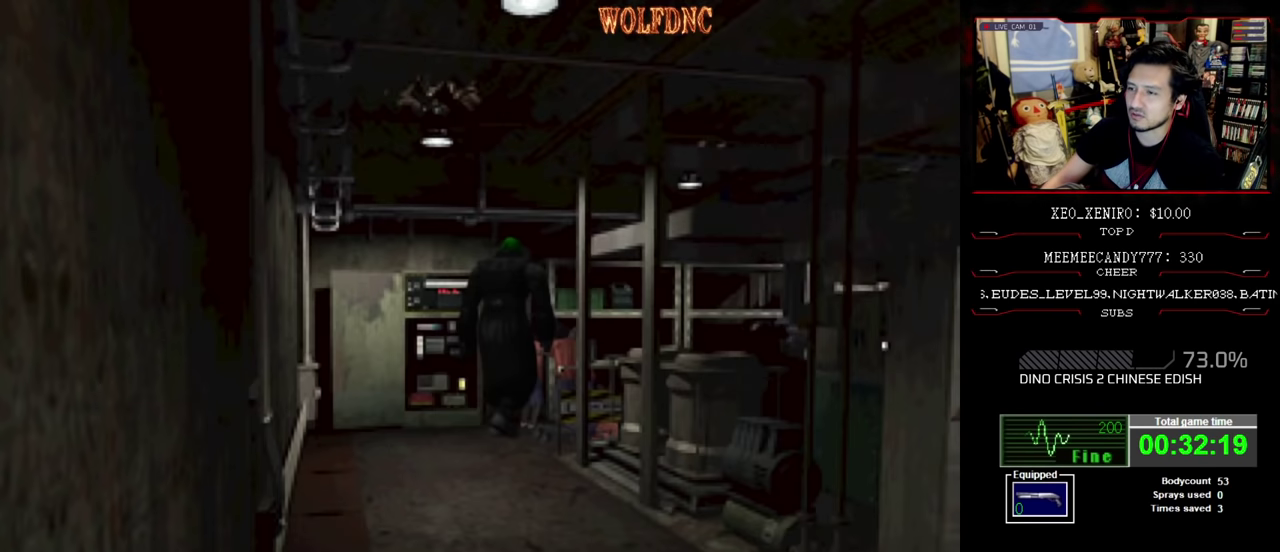
{"buttons": ["SQUARE", "DPAD_UP", "DPAD_LEFT"], "events": [[417, "SQUARE", "down"], [467, "DPAD_UP", "down"]]}
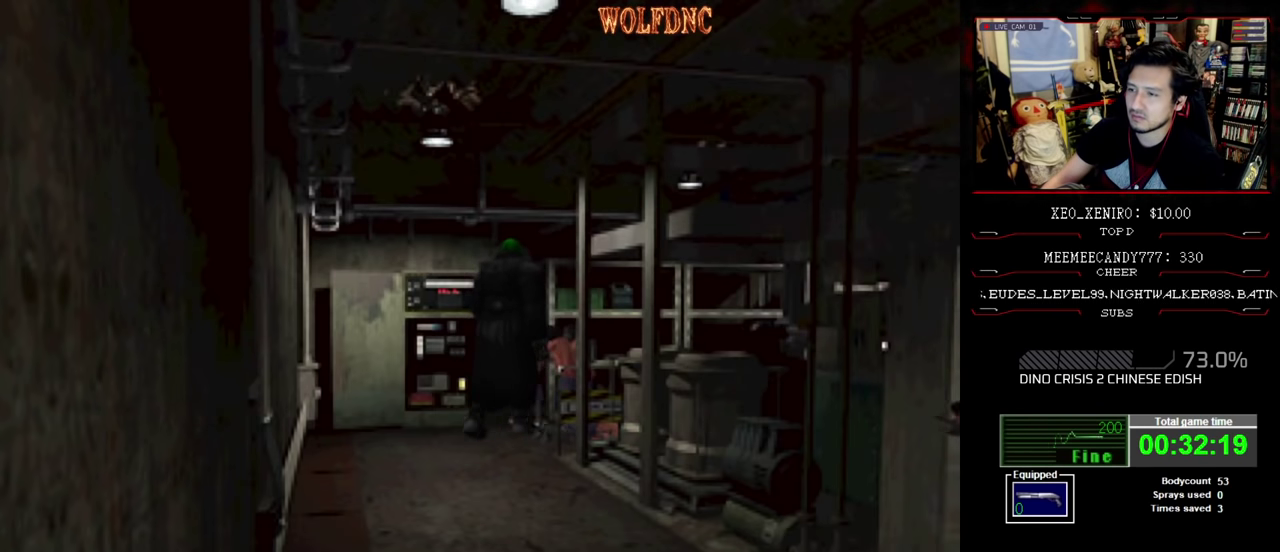
{"buttons": ["SQUARE", "DPAD_UP", "DPAD_LEFT"], "events": []}
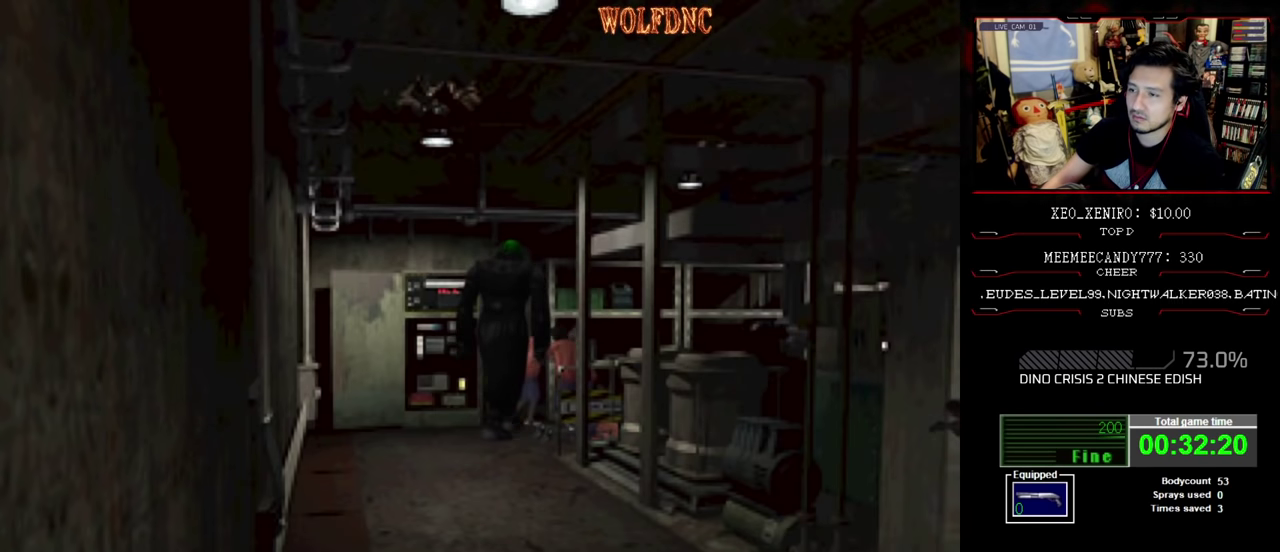
{"buttons": ["SQUARE", "DPAD_UP", "DPAD_RIGHT"], "events": [[317, "DPAD_LEFT", "up"], [350, "DPAD_RIGHT", "down"]]}
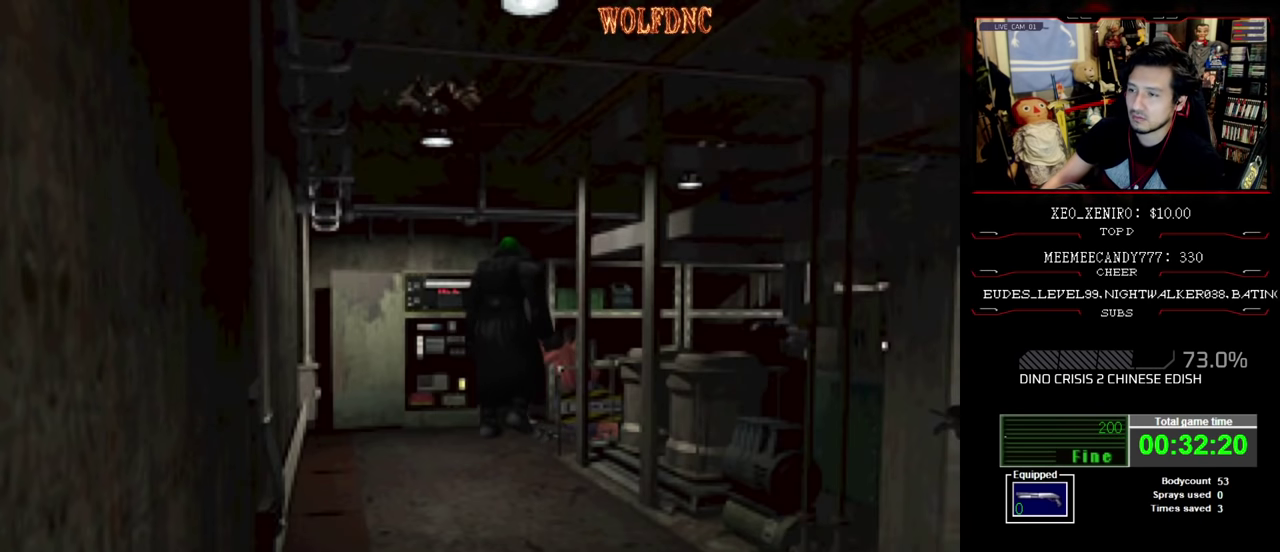
{"buttons": ["SQUARE", "DPAD_UP", "DPAD_LEFT"], "events": [[84, "CROSS", "down"], [234, "DPAD_LEFT", "down"], [234, "DPAD_RIGHT", "up"], [467, "CROSS", "up"]]}
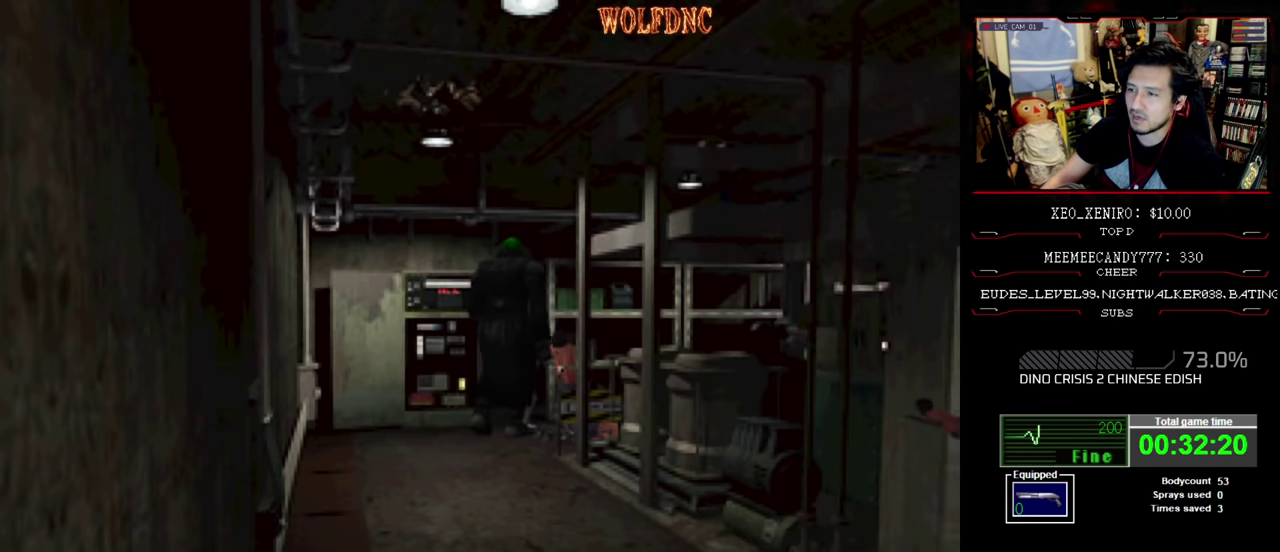
{"buttons": ["CROSS", "SQUARE", "DPAD_UP", "DPAD_LEFT"], "events": [[17, "CROSS", "down"], [384, "CROSS", "up"], [434, "CROSS", "down"]]}